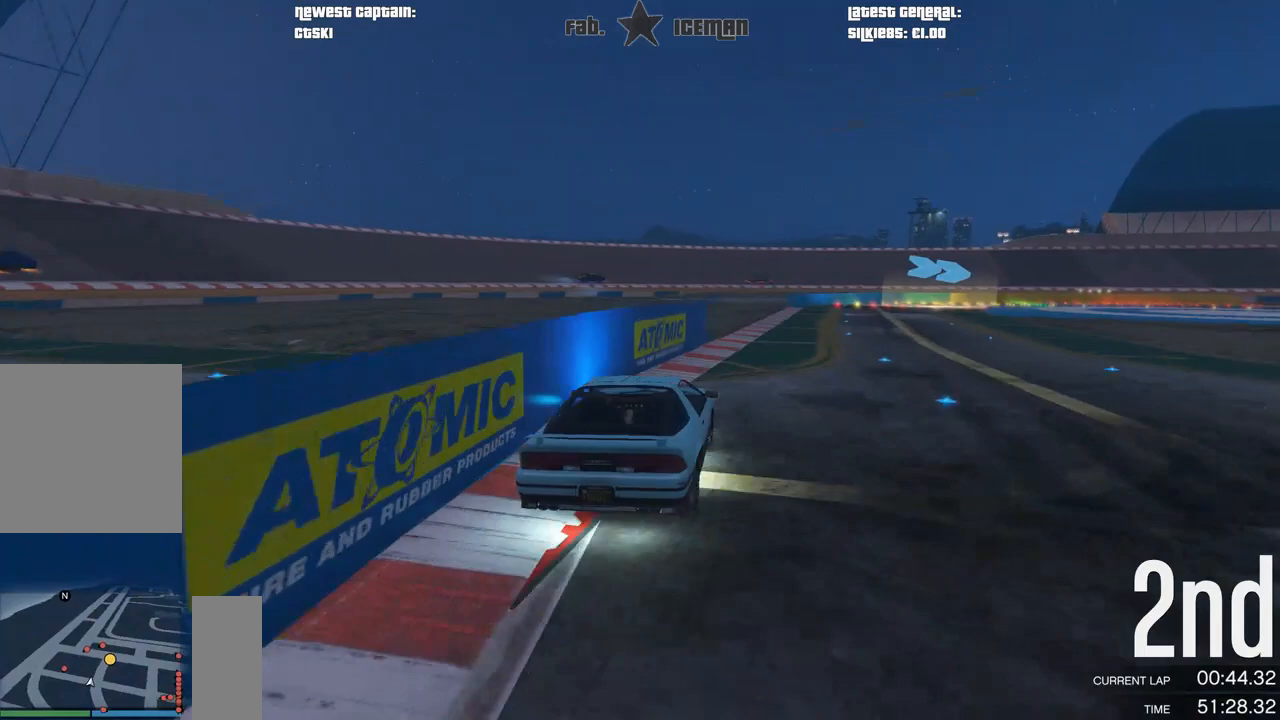
Gameplay with a controller (Xbox layout); each line is a JSON object with the inputs held at the frame after it. "events" lists button and stick changes between this image and that frame as [ms after this image, input, new state], when the widget could be followed in between.
{"buttons": ["R2"], "left_stick": "right", "right_stick": "center", "events": [[354, "left_stick", "right"]]}
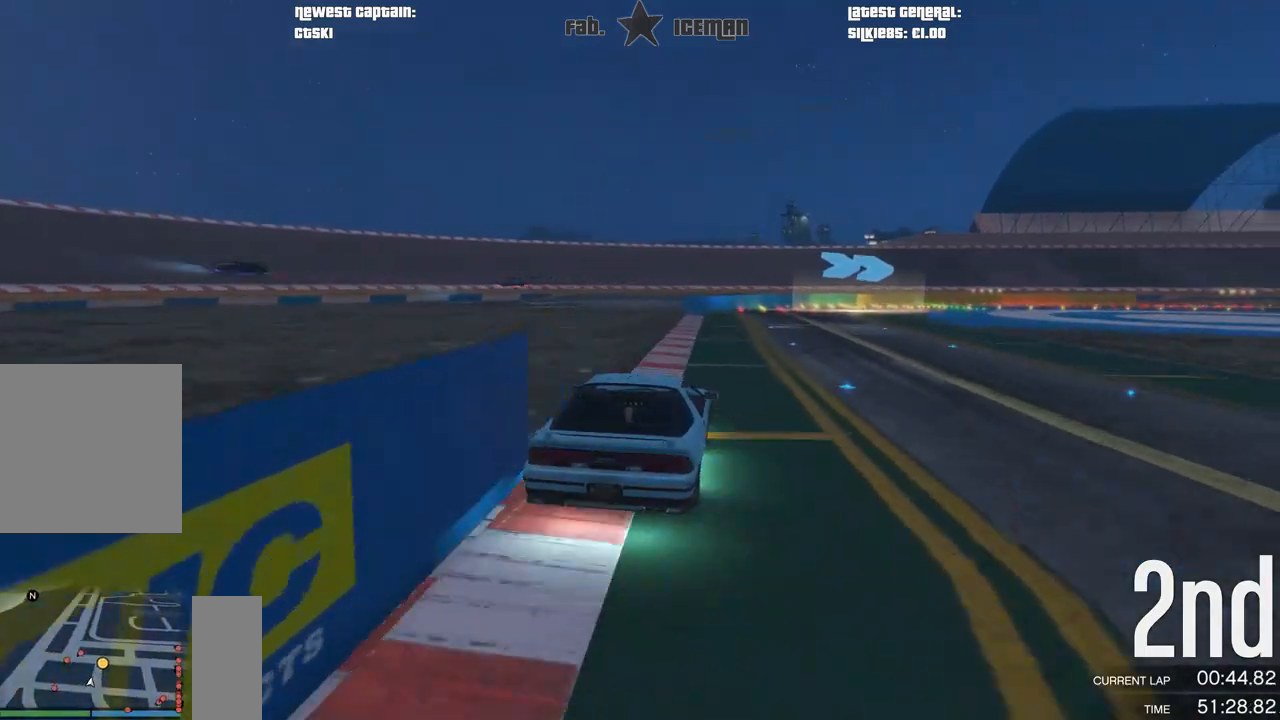
{"buttons": ["R2"], "left_stick": "right", "right_stick": "center", "events": [[21, "left_stick", "center"], [146, "left_stick", "right"], [271, "left_stick", "center"], [417, "left_stick", "right"]]}
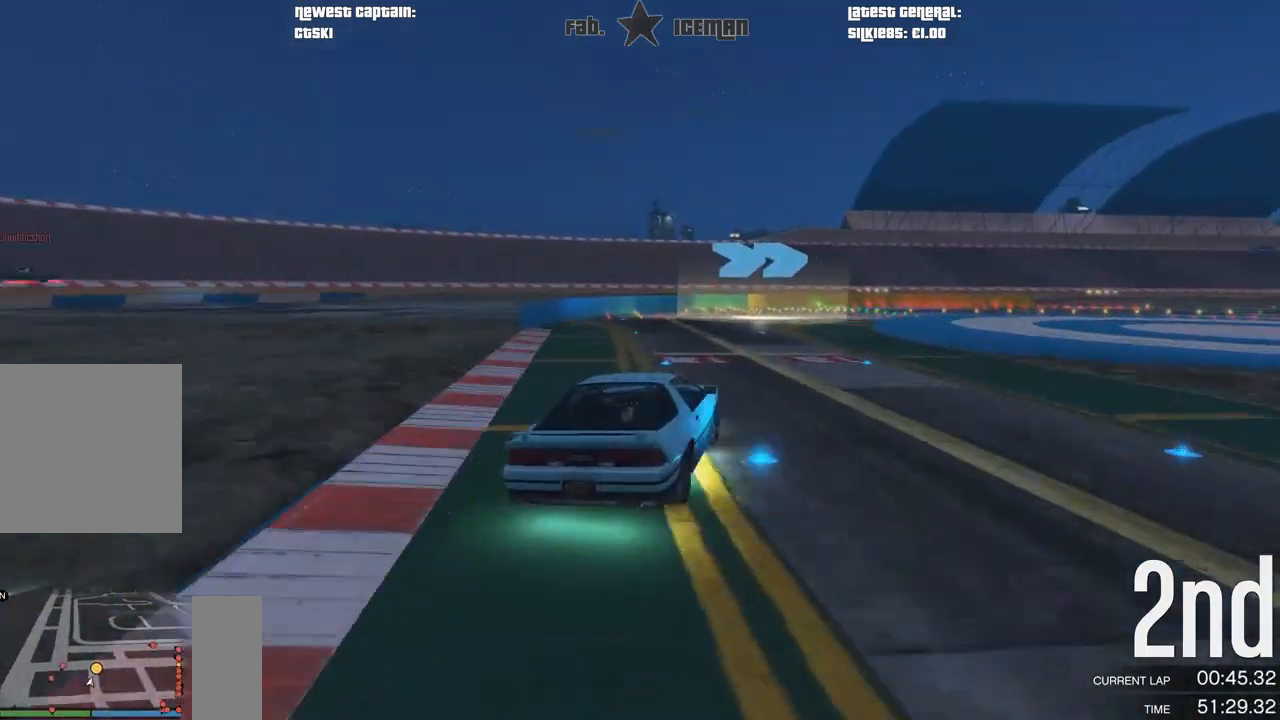
{"buttons": ["R2"], "left_stick": "right", "right_stick": "center", "events": [[83, "left_stick", "center"], [208, "left_stick", "right"]]}
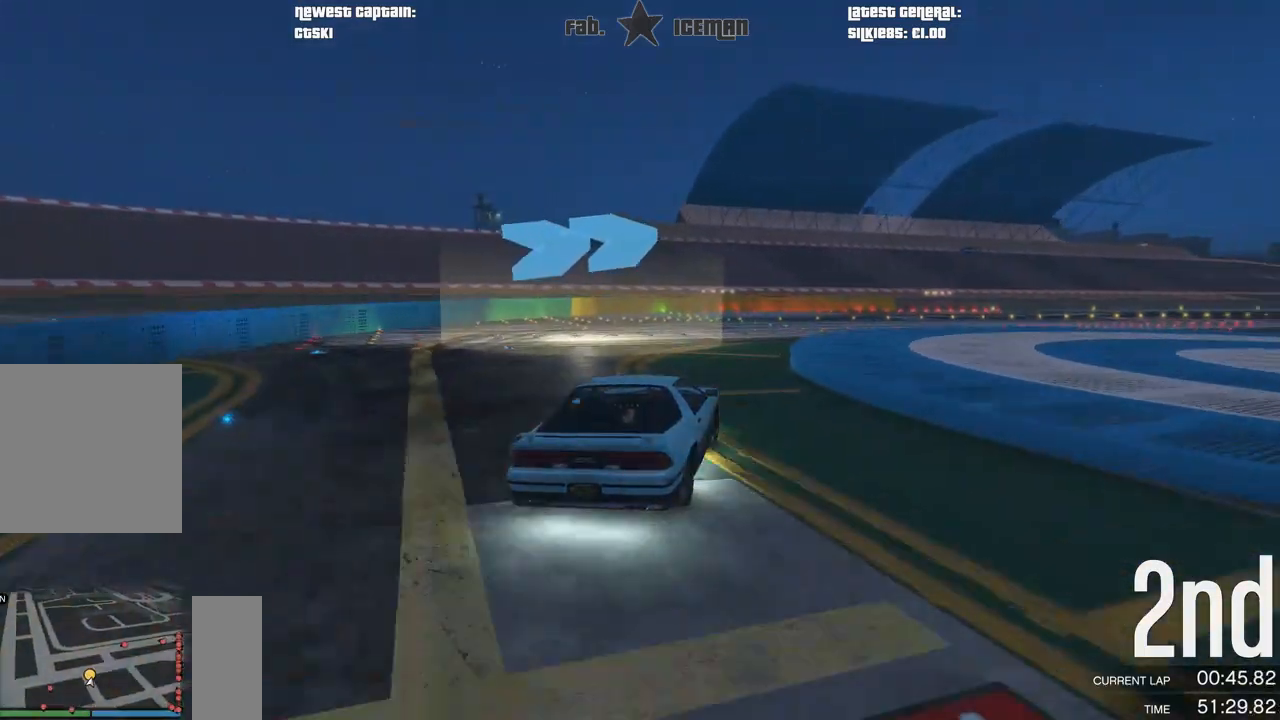
{"buttons": ["R2"], "left_stick": "center", "right_stick": "center", "events": [[104, "left_stick", "center"], [271, "left_stick", "right"], [458, "left_stick", "center"]]}
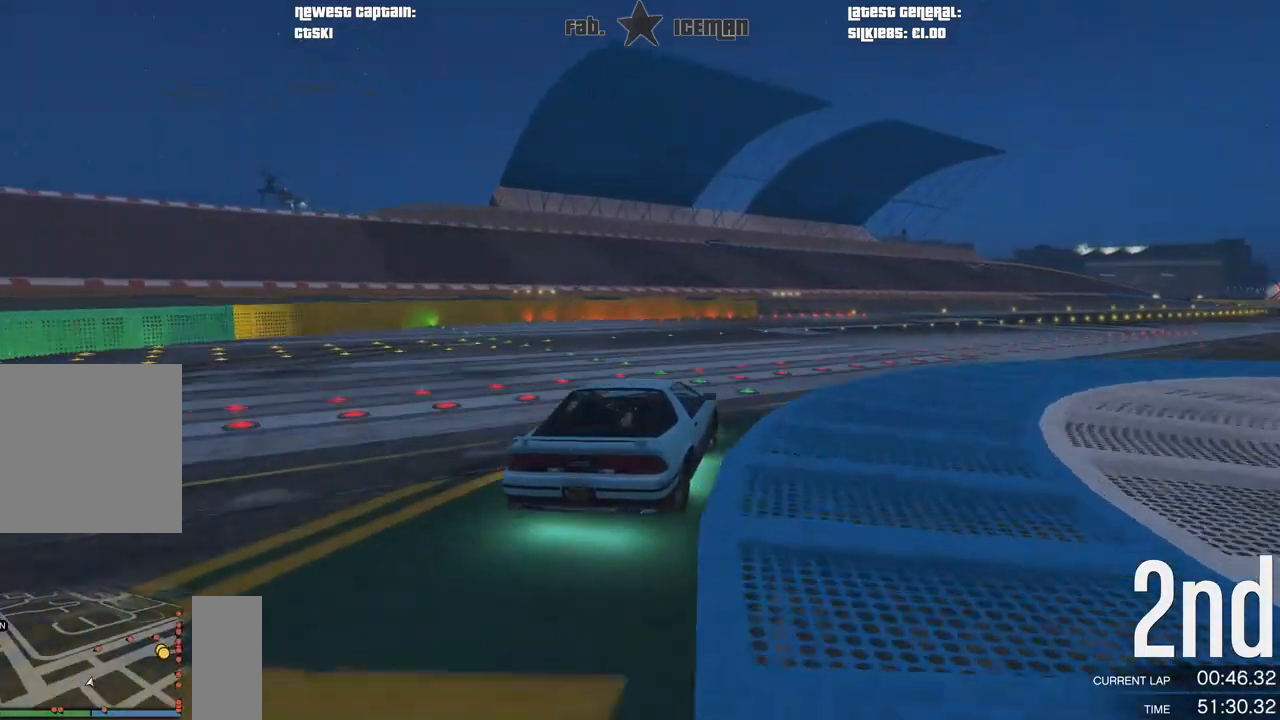
{"buttons": ["R2"], "left_stick": "right", "right_stick": "center", "events": [[62, "left_stick", "right"], [250, "left_stick", "center"], [396, "left_stick", "right"]]}
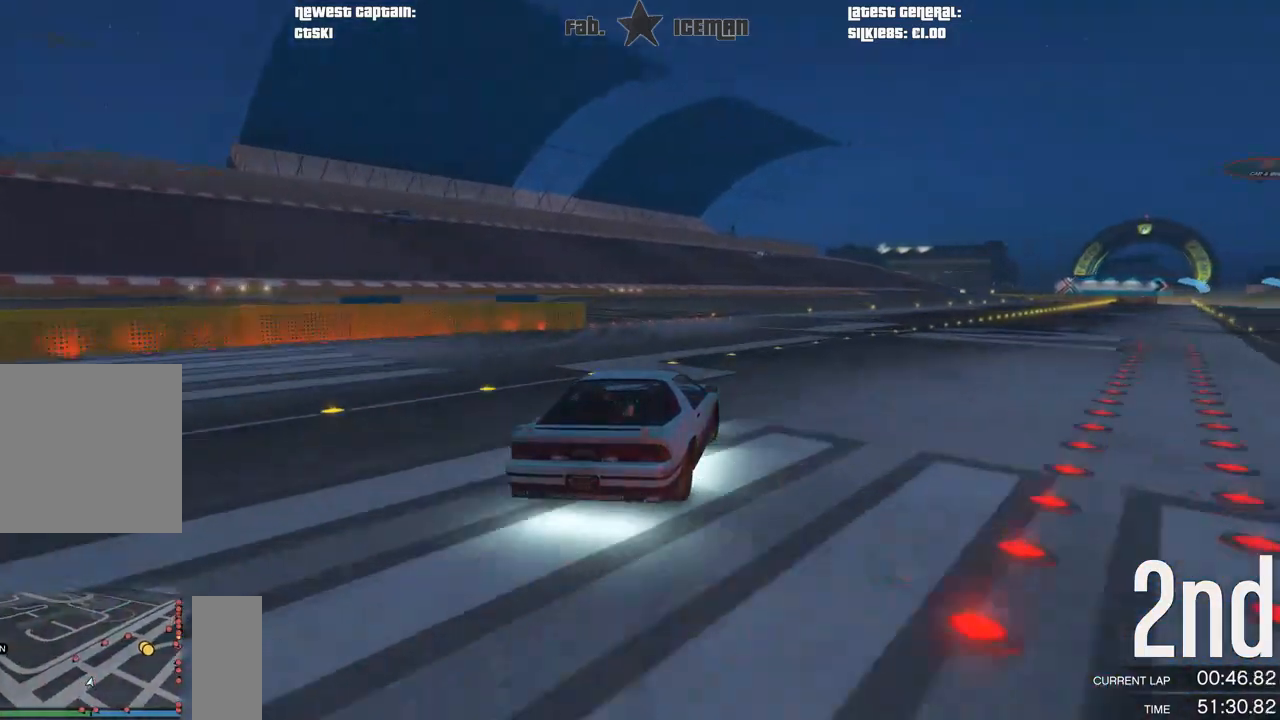
{"buttons": ["R2"], "left_stick": "right", "right_stick": "center", "events": [[21, "left_stick", "up-right"], [125, "left_stick", "center"], [188, "left_stick", "right"], [396, "left_stick", "center"], [479, "left_stick", "right"]]}
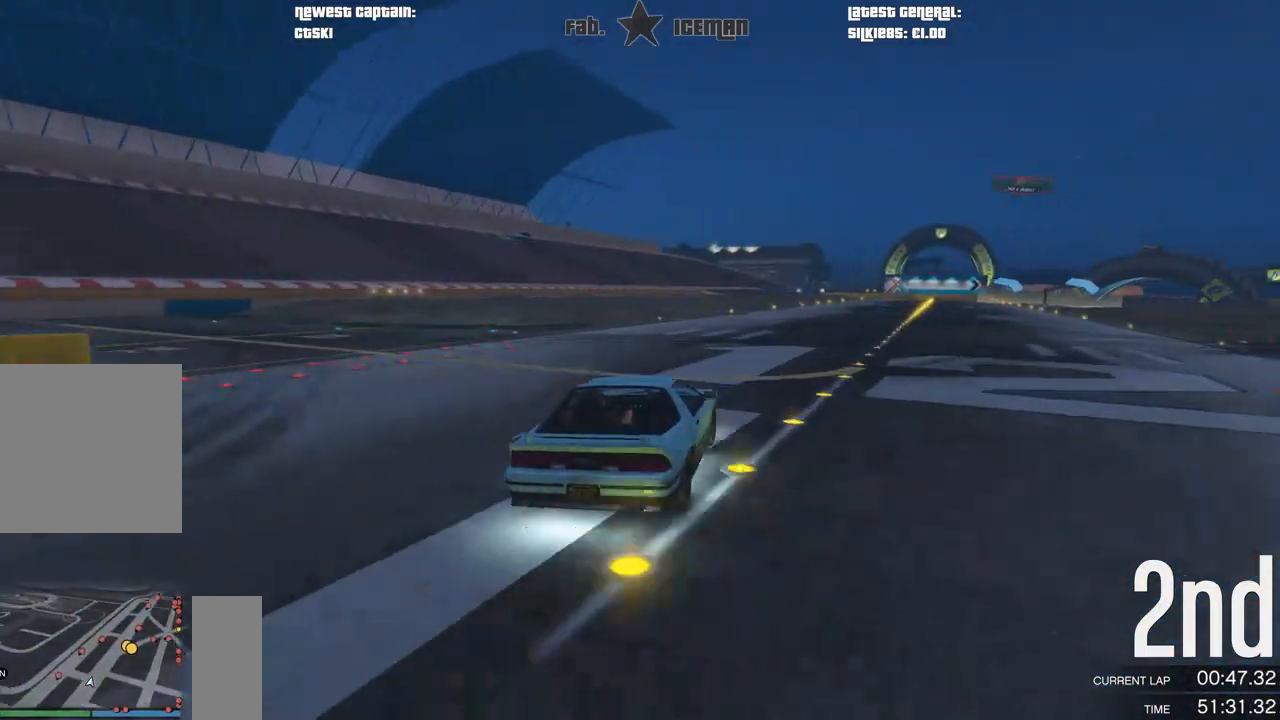
{"buttons": ["R2"], "left_stick": "center", "right_stick": "center", "events": [[125, "left_stick", "up"], [188, "left_stick", "center"], [250, "left_stick", "up-right"], [271, "DPAD_DOWN", "down"], [354, "DPAD_DOWN", "up"], [375, "left_stick", "center"]]}
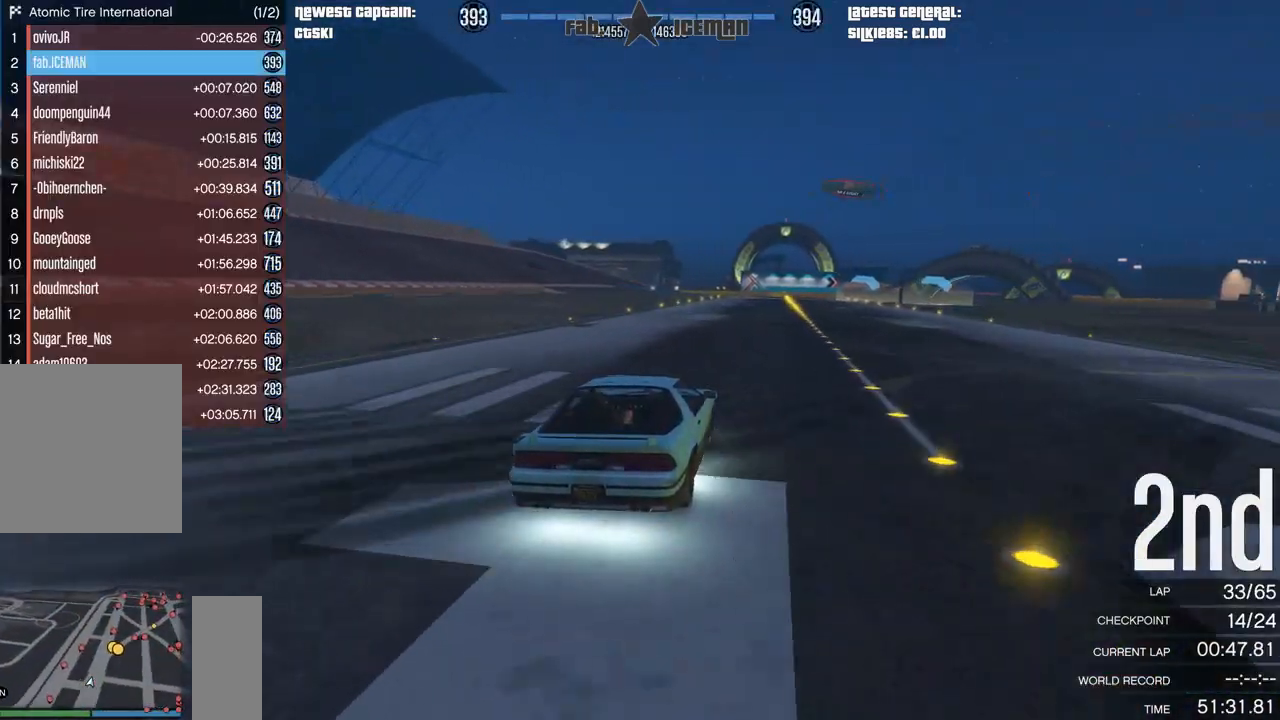
{"buttons": ["R2"], "left_stick": "center", "right_stick": "center", "events": [[21, "left_stick", "right"], [146, "left_stick", "center"], [312, "left_stick", "right"], [438, "left_stick", "center"]]}
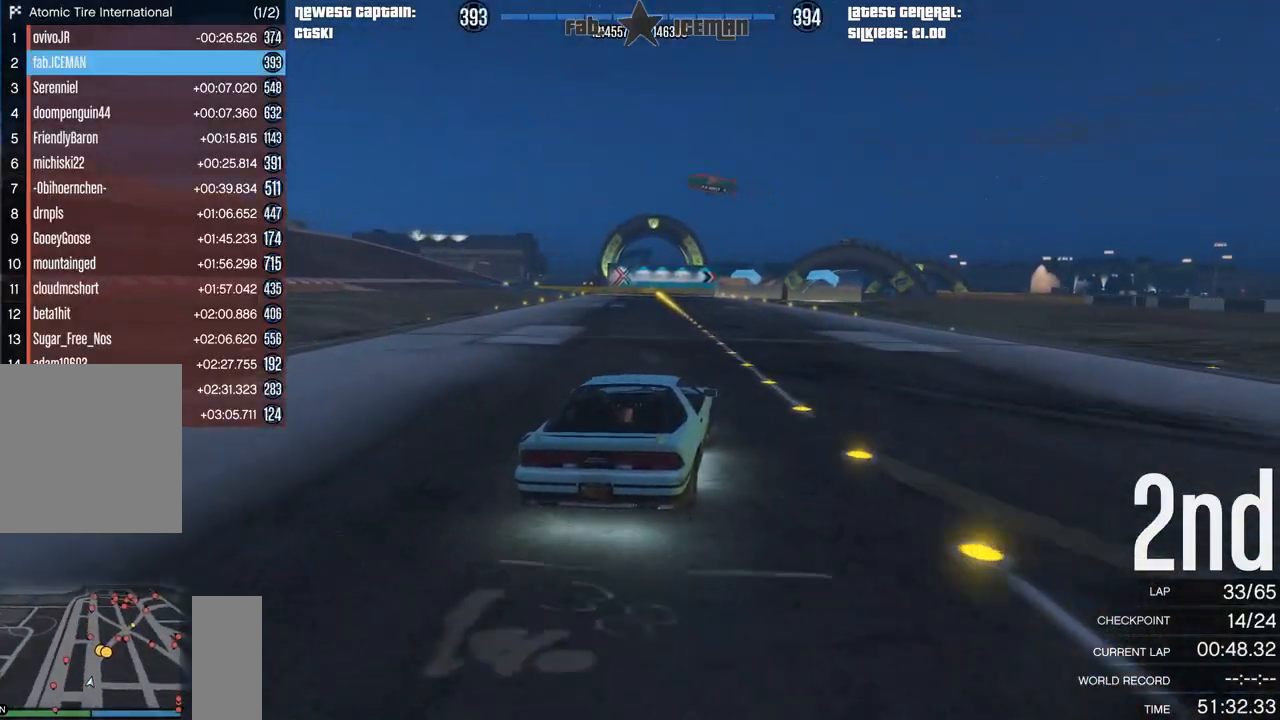
{"buttons": ["R2", "DPAD_DOWN"], "left_stick": "center", "right_stick": "center", "events": [[167, "left_stick", "right"], [271, "left_stick", "center"], [500, "DPAD_DOWN", "down"]]}
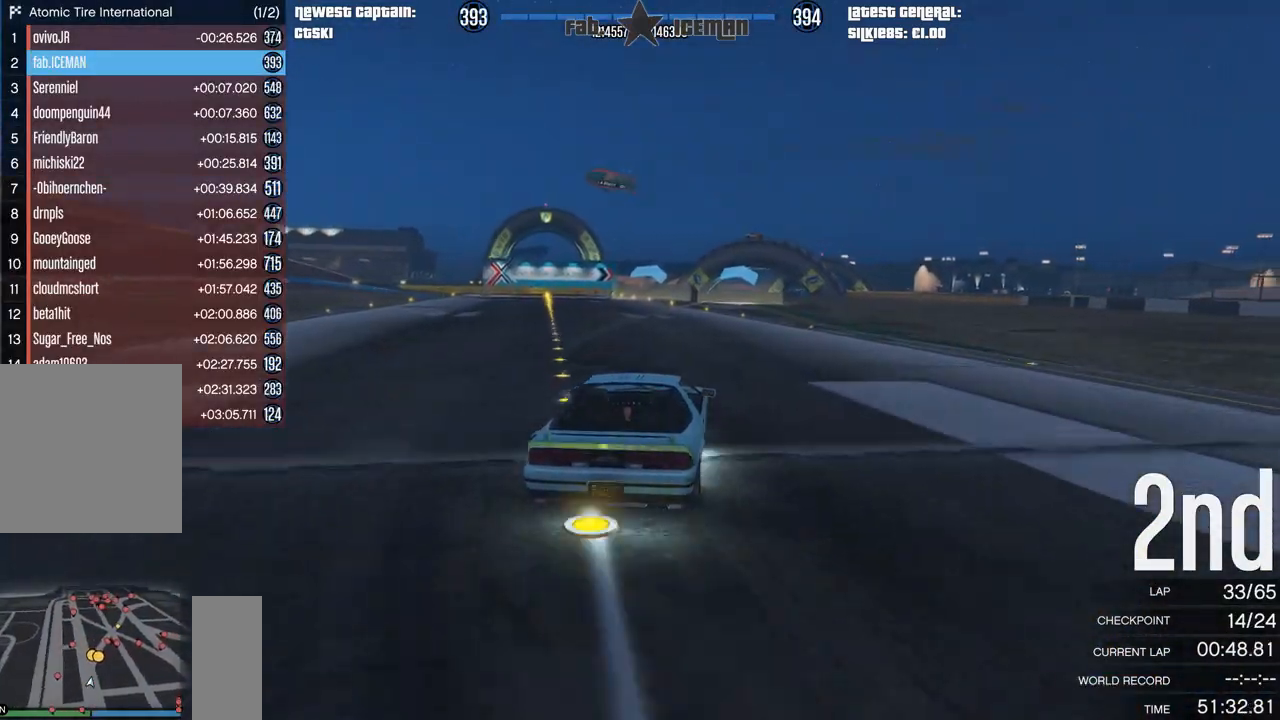
{"buttons": ["R2"], "left_stick": "center", "right_stick": "center", "events": [[42, "left_stick", "right"], [146, "DPAD_DOWN", "up"], [146, "left_stick", "center"], [208, "DPAD_DOWN", "down"], [312, "DPAD_DOWN", "up"], [396, "DPAD_DOWN", "down"], [479, "DPAD_DOWN", "up"]]}
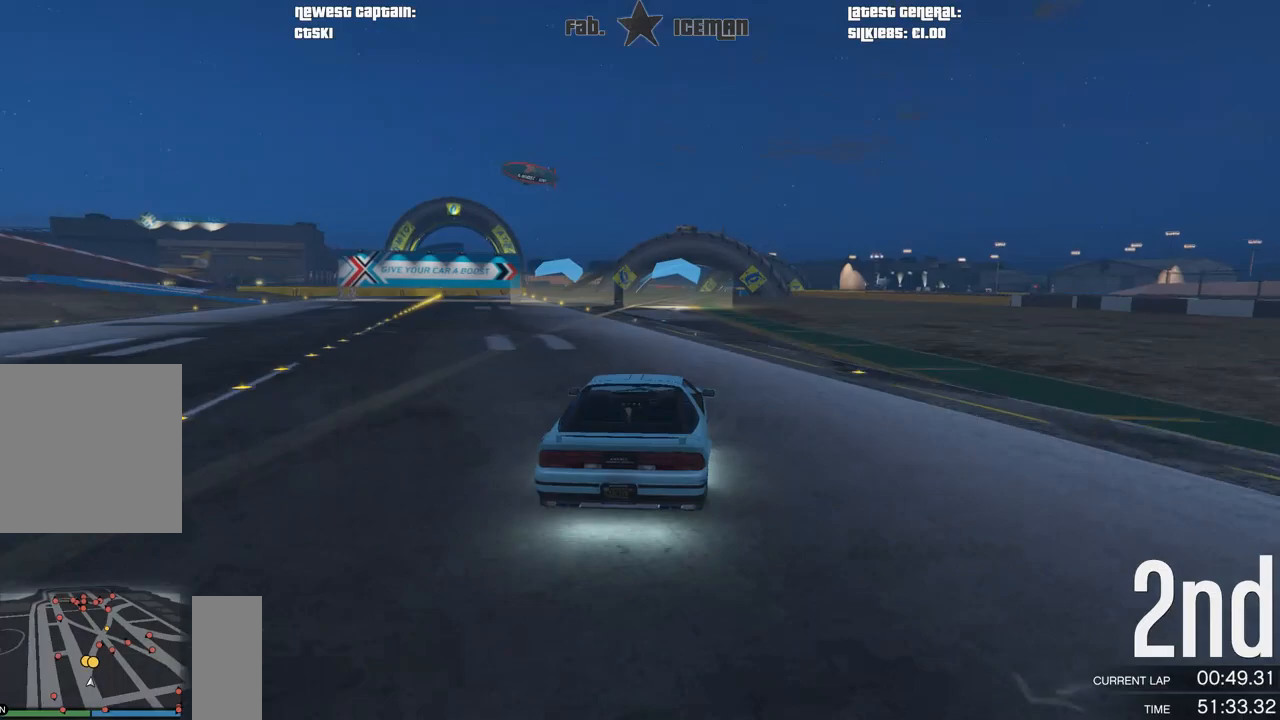
{"buttons": ["R2"], "left_stick": "left", "right_stick": "center", "events": [[500, "left_stick", "left"]]}
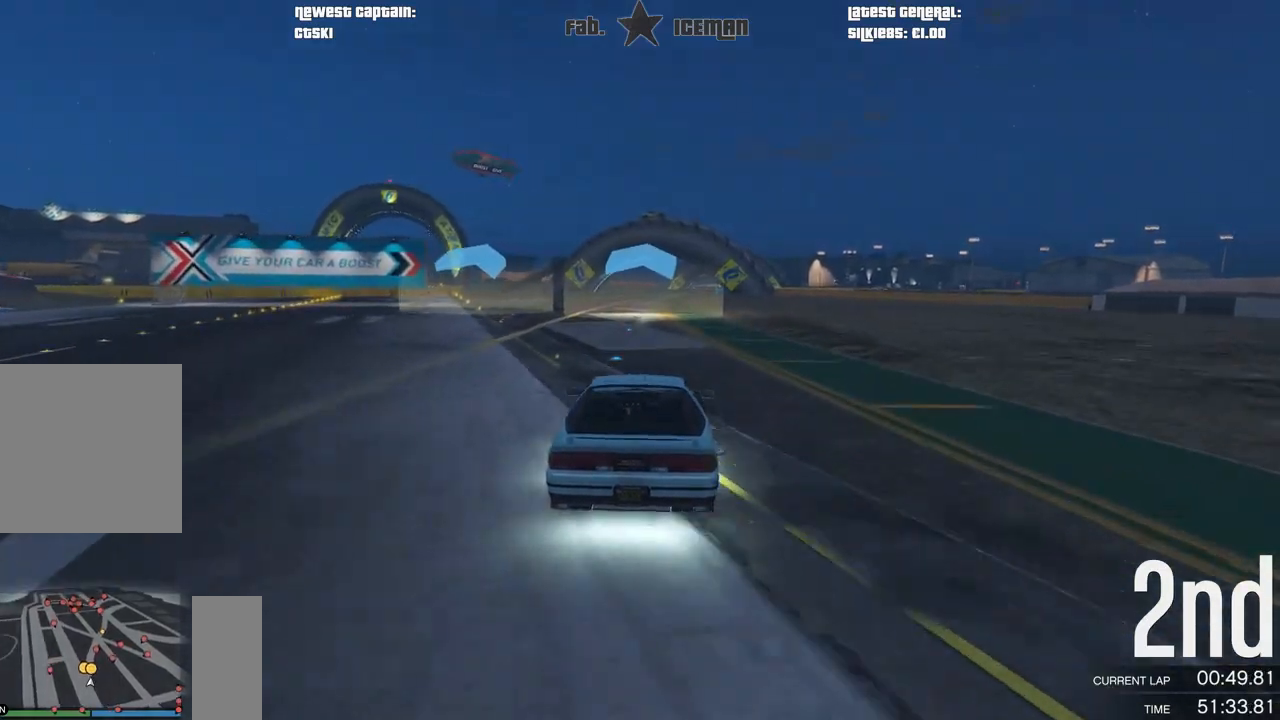
{"buttons": ["R2"], "left_stick": "center", "right_stick": "center", "events": [[83, "left_stick", "center"], [333, "left_stick", "right"], [396, "left_stick", "center"]]}
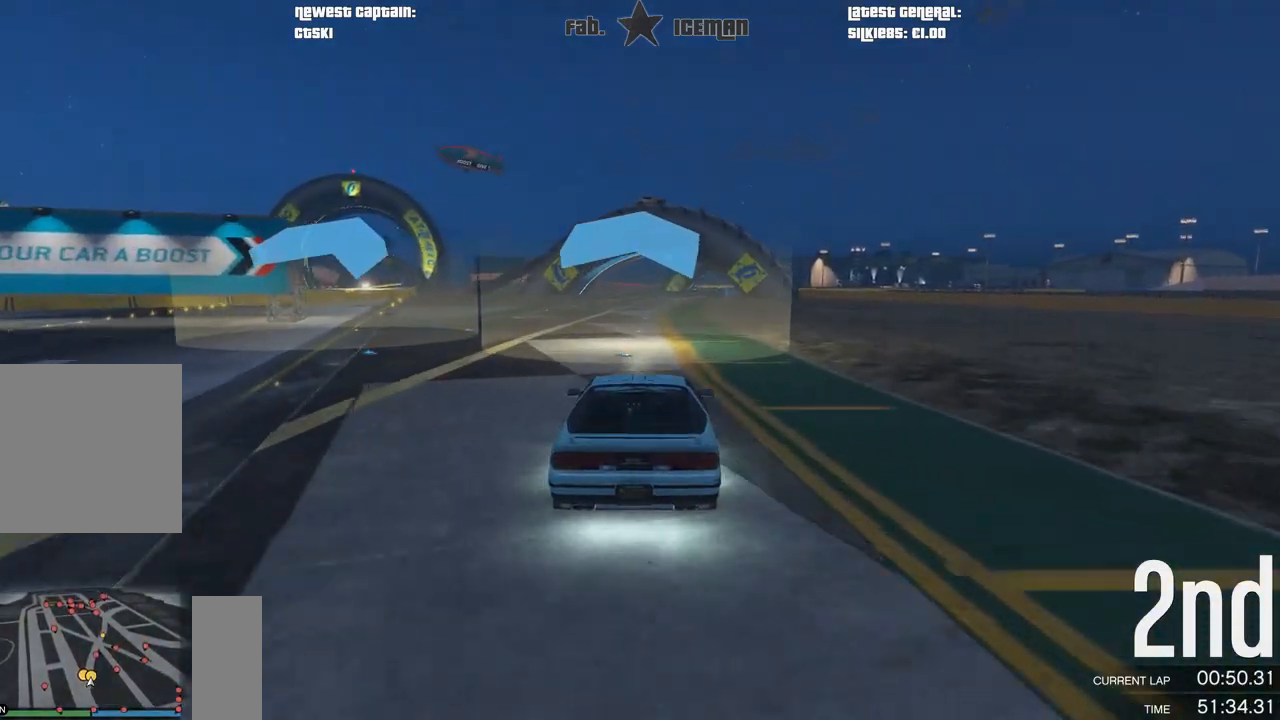
{"buttons": ["R2"], "left_stick": "center", "right_stick": "center", "events": [[62, "left_stick", "down-left"], [146, "left_stick", "center"]]}
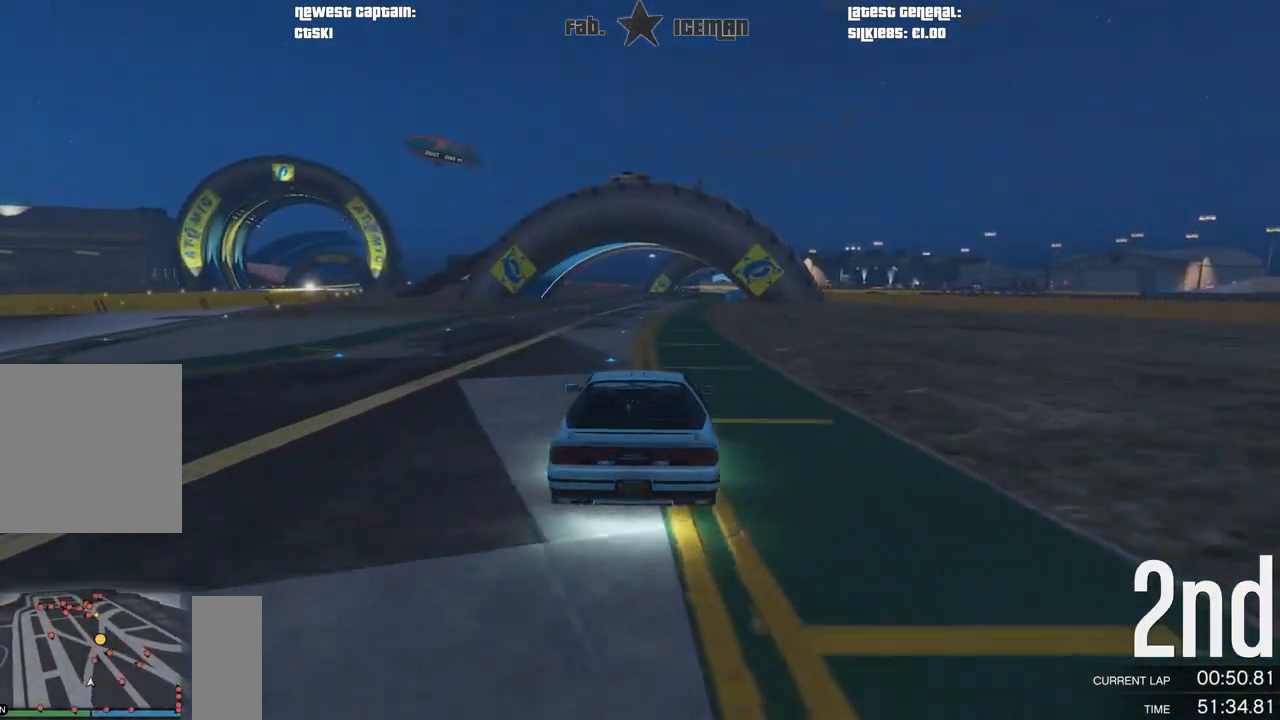
{"buttons": ["R2"], "left_stick": "right", "right_stick": "center", "events": [[417, "left_stick", "right"]]}
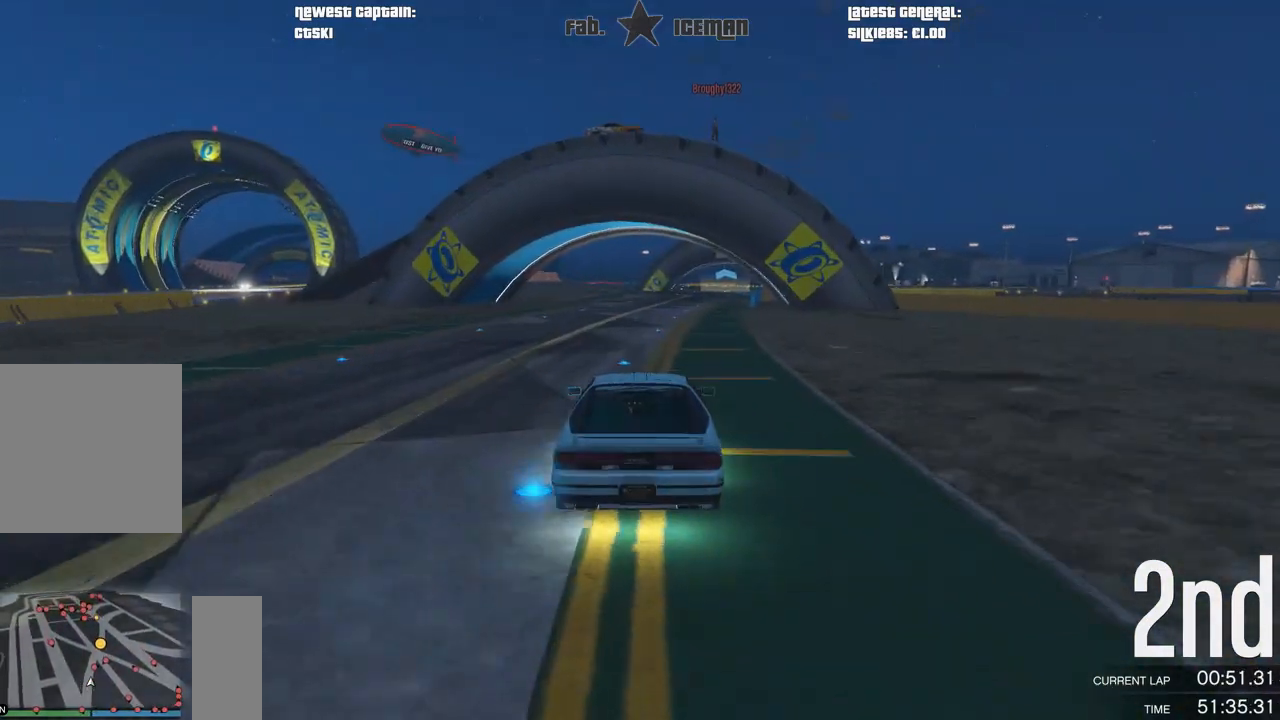
{"buttons": ["R2"], "left_stick": "right", "right_stick": "center", "events": [[42, "left_stick", "center"], [479, "left_stick", "right"]]}
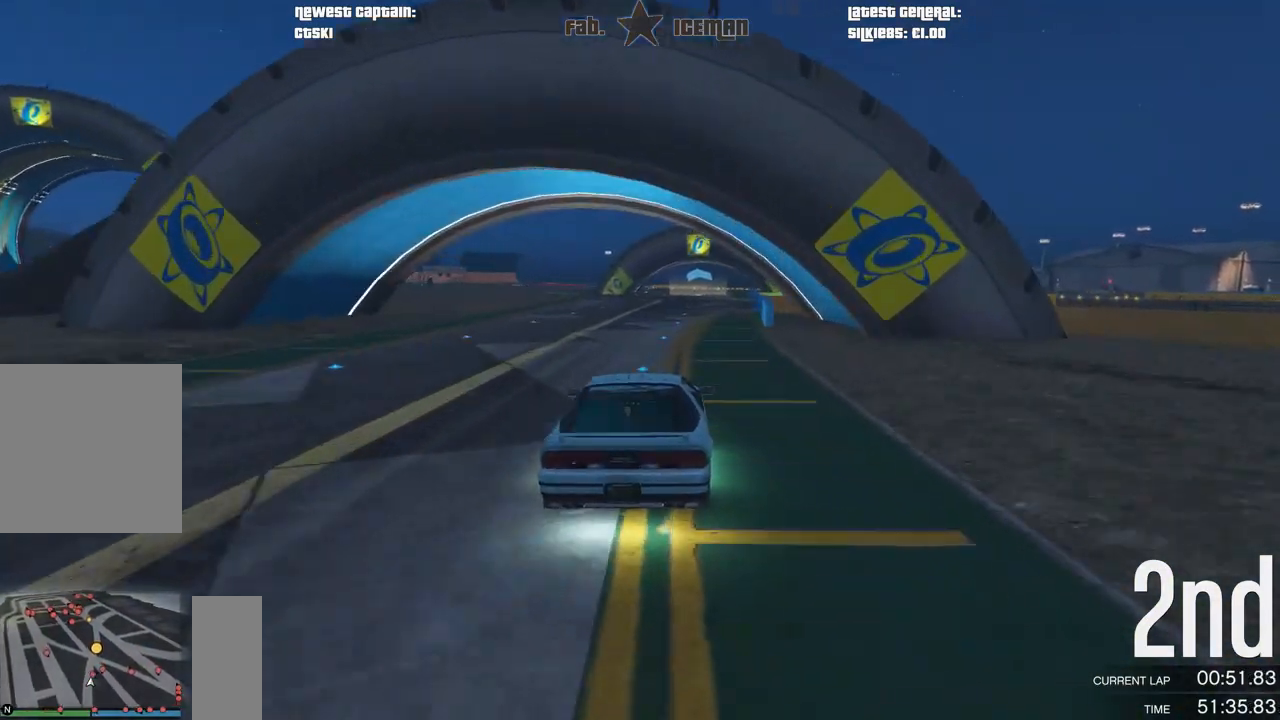
{"buttons": ["R2"], "left_stick": "center", "right_stick": "center", "events": [[83, "left_stick", "center"], [208, "DPAD_DOWN", "down"], [271, "DPAD_DOWN", "up"]]}
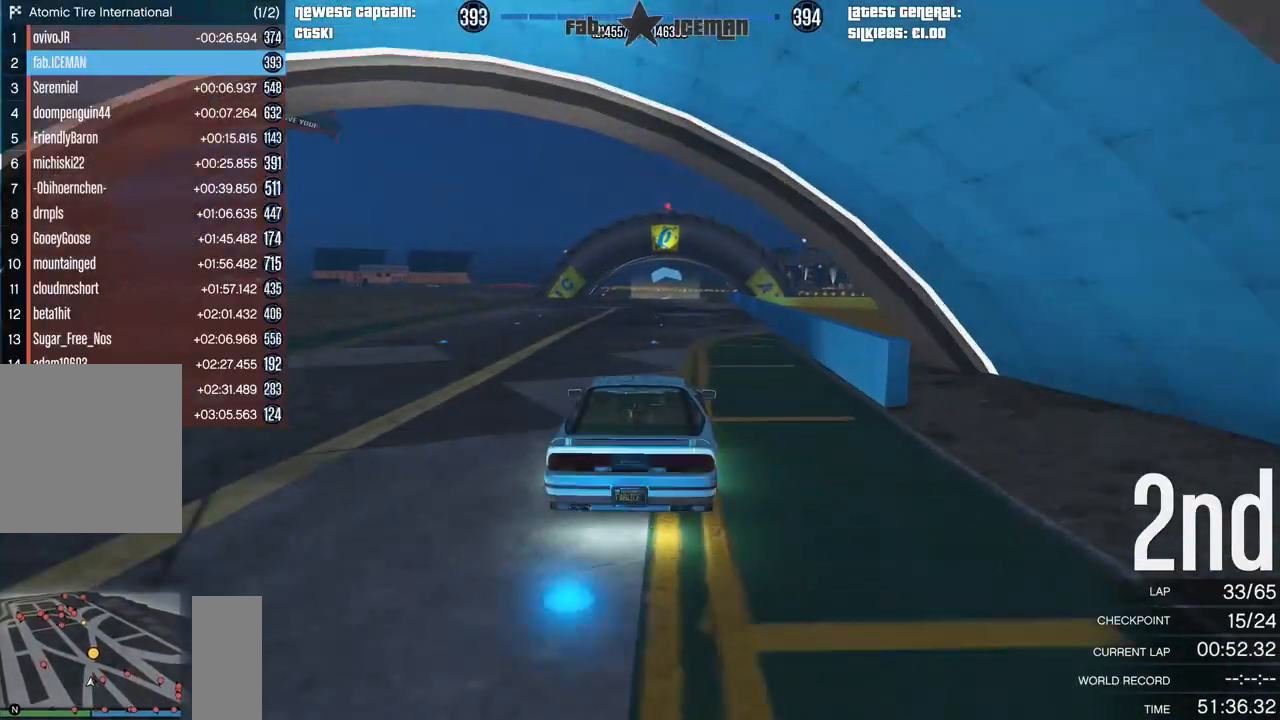
{"buttons": ["R2"], "left_stick": "center", "right_stick": "center", "events": [[62, "left_stick", "right"], [167, "left_stick", "center"]]}
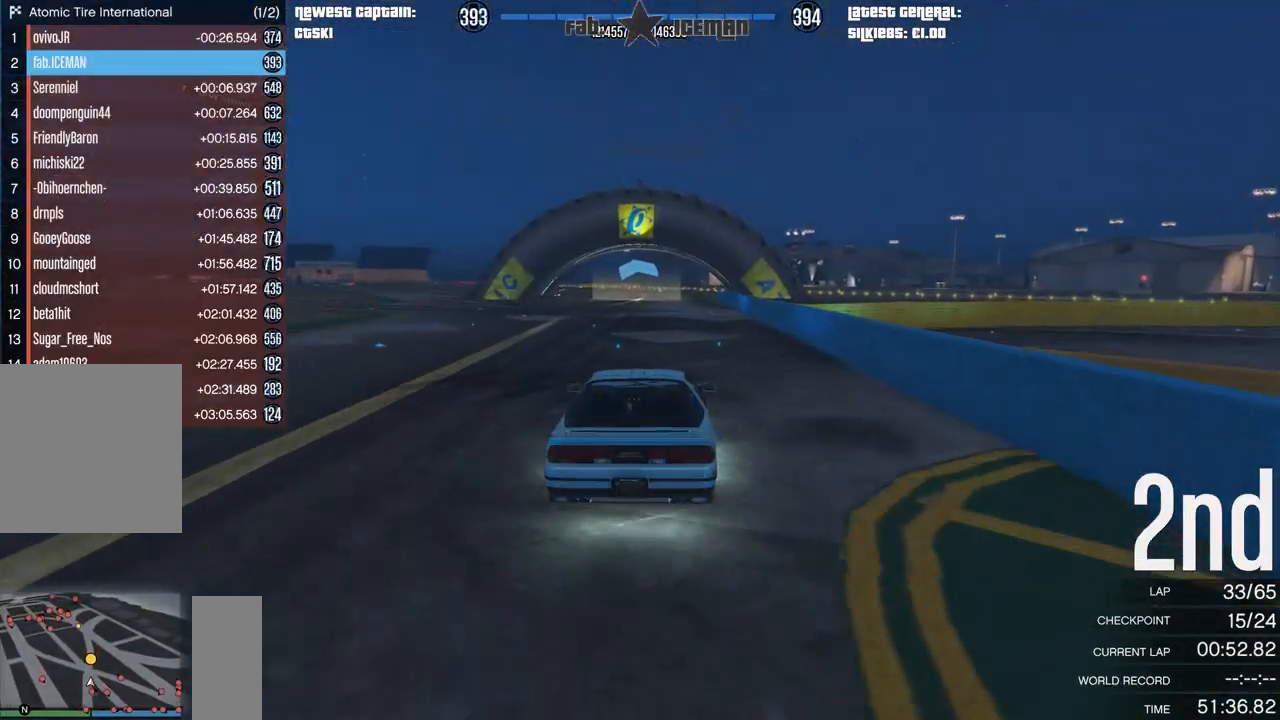
{"buttons": ["R2"], "left_stick": "center", "right_stick": "center", "events": [[62, "DPAD_DOWN", "down"], [125, "DPAD_DOWN", "up"], [229, "DPAD_DOWN", "down"], [292, "DPAD_DOWN", "up"], [396, "DPAD_DOWN", "down"], [500, "DPAD_DOWN", "up"]]}
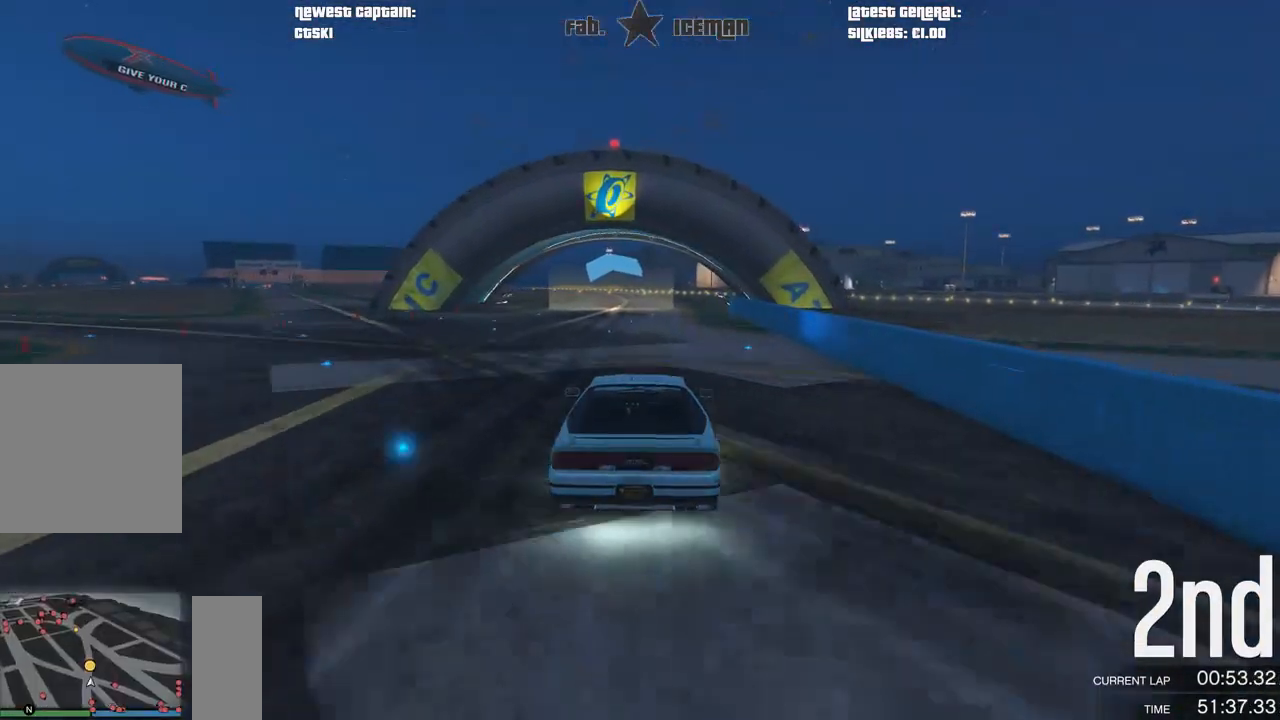
{"buttons": ["R2"], "left_stick": "center", "right_stick": "center", "events": []}
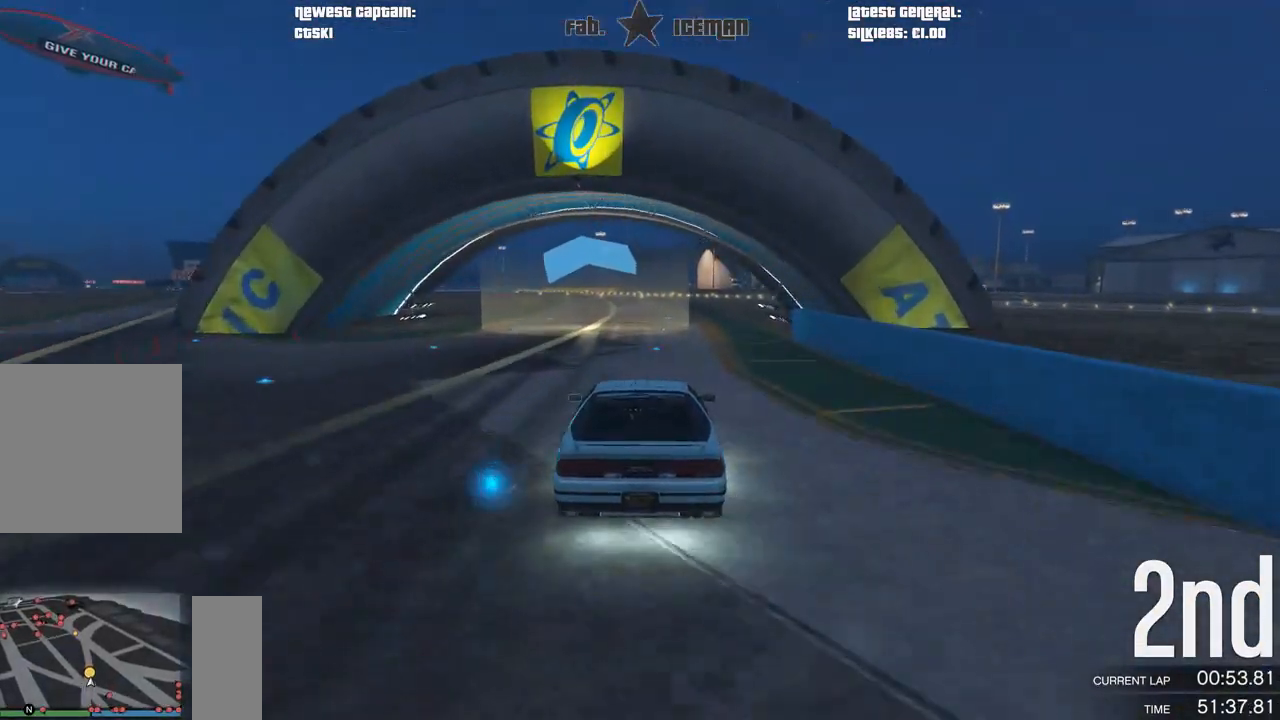
{"buttons": ["R2"], "left_stick": "center", "right_stick": "center", "events": []}
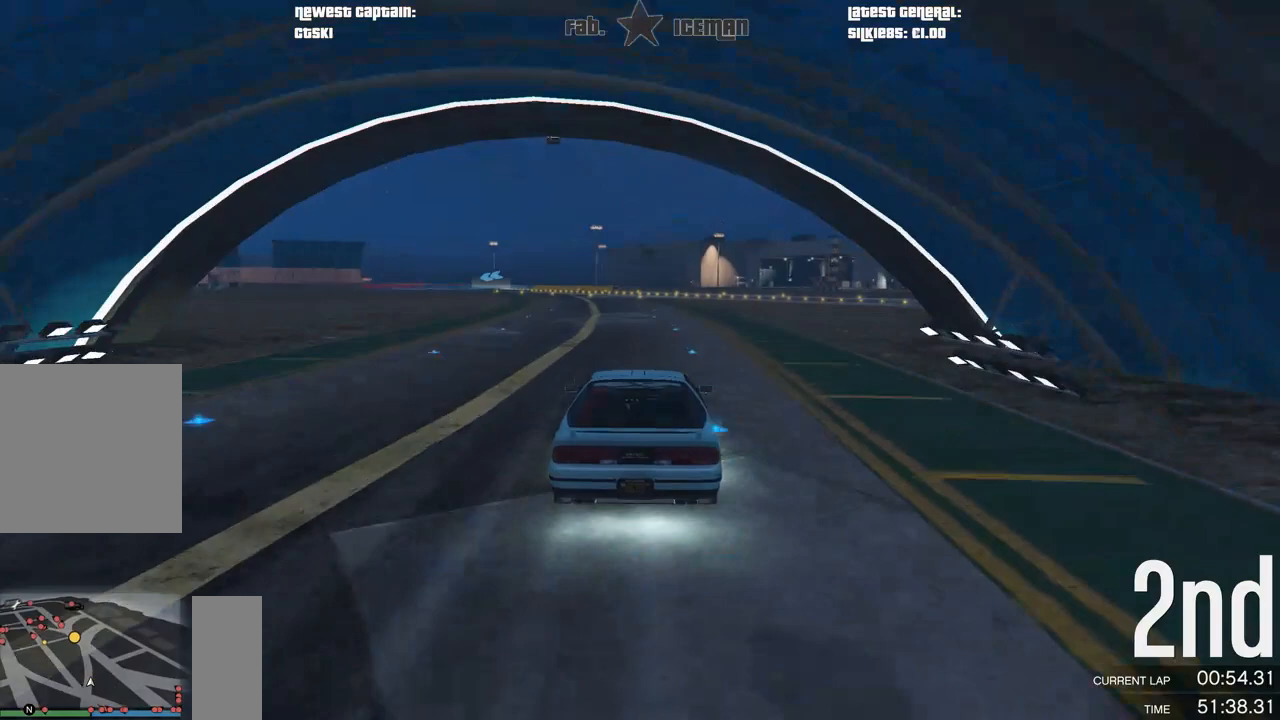
{"buttons": ["R2"], "left_stick": "center", "right_stick": "center", "events": []}
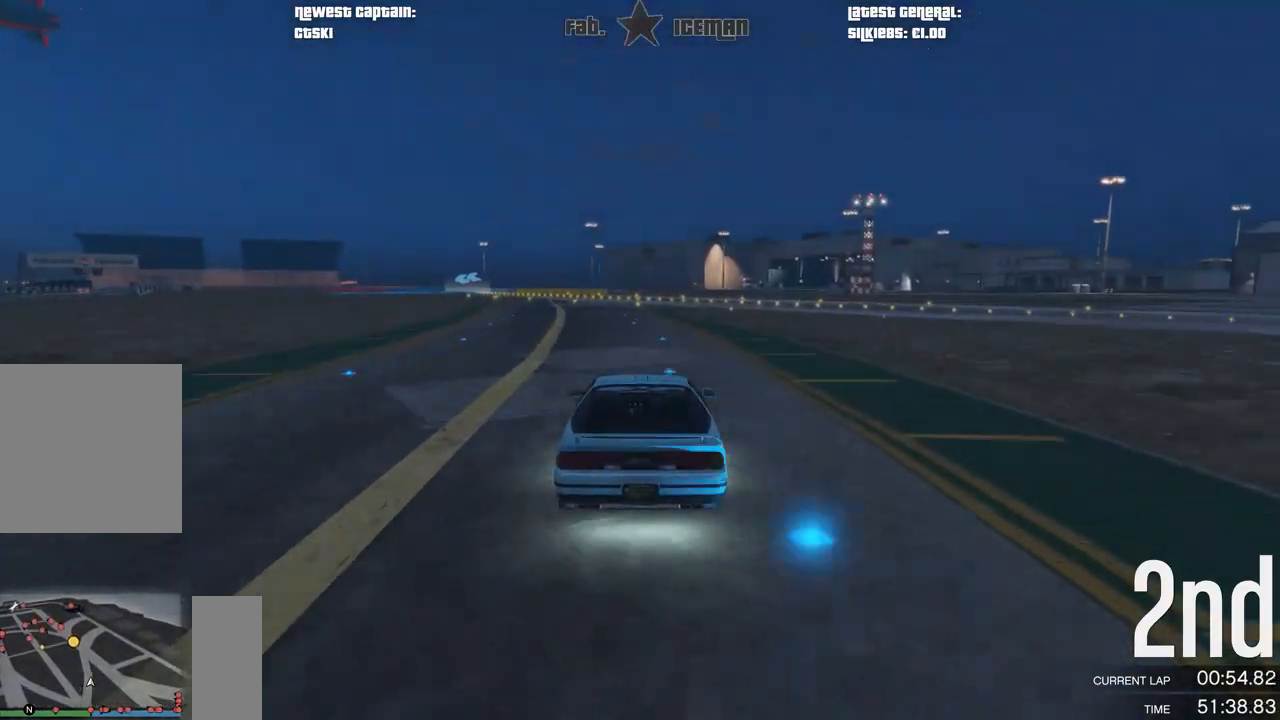
{"buttons": ["R2"], "left_stick": "center", "right_stick": "center", "events": [[208, "left_stick", "right"], [333, "left_stick", "center"]]}
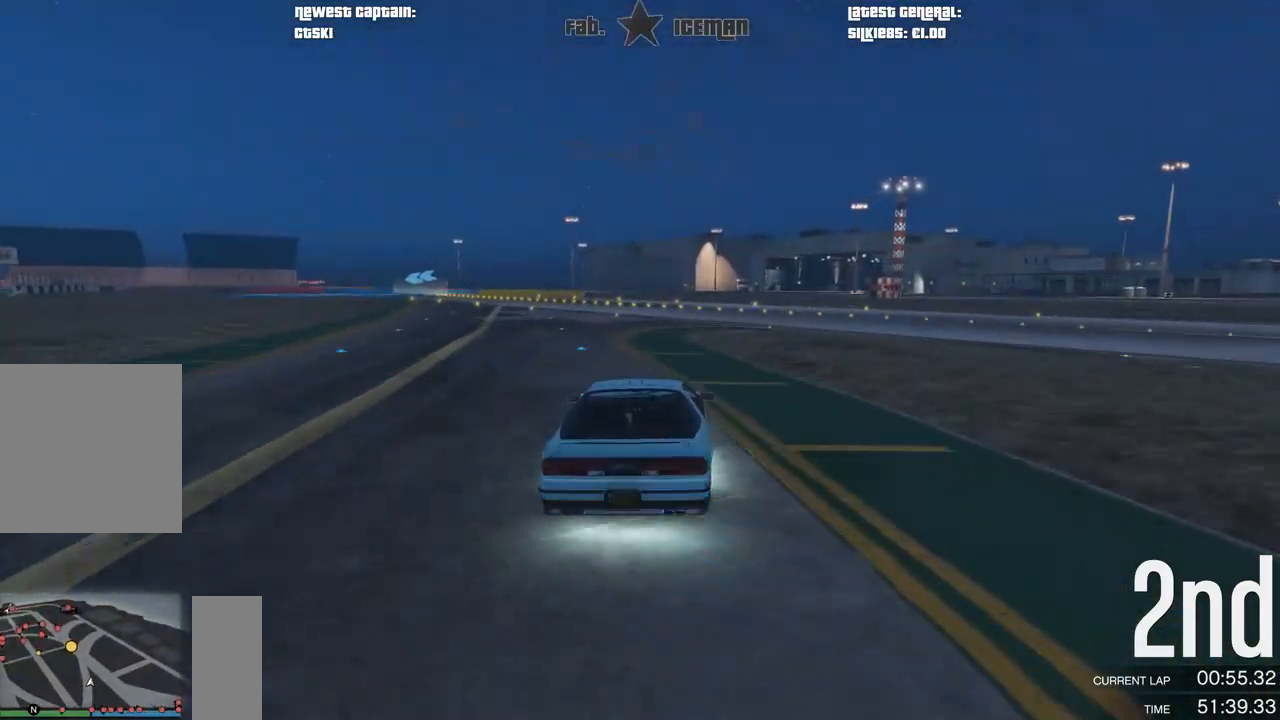
{"buttons": ["R2"], "left_stick": "center", "right_stick": "center", "events": []}
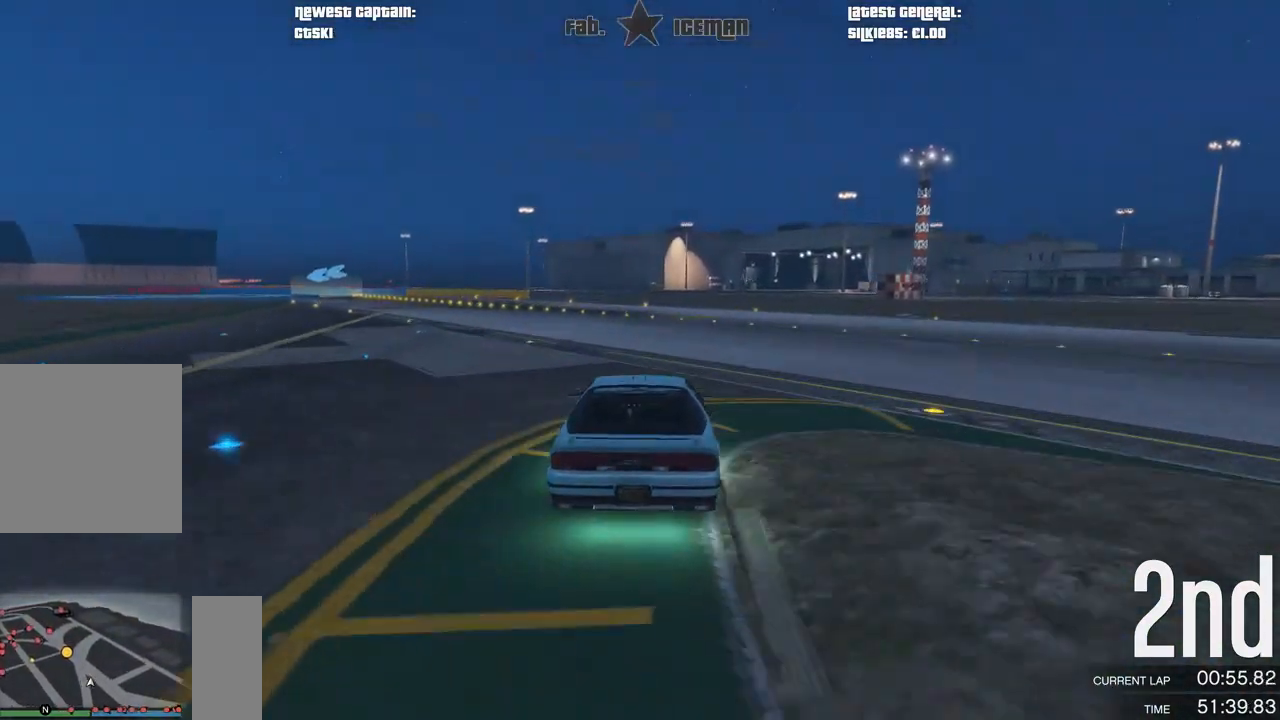
{"buttons": ["R2"], "left_stick": "down-left", "right_stick": "center", "events": [[104, "left_stick", "down-left"], [292, "left_stick", "center"], [438, "left_stick", "down-left"]]}
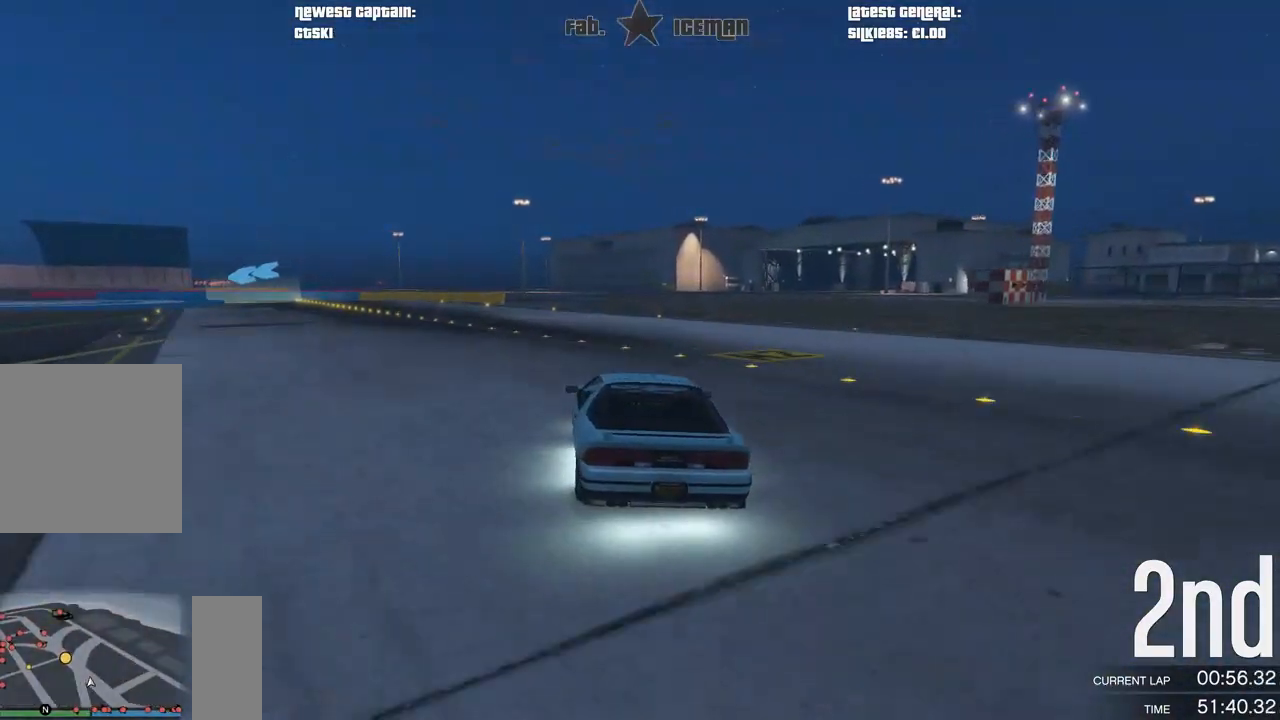
{"buttons": ["L2"], "left_stick": "down-left", "right_stick": "center", "events": [[167, "left_stick", "center"], [292, "left_stick", "down-left"], [417, "L2", "down"], [500, "R2", "up"]]}
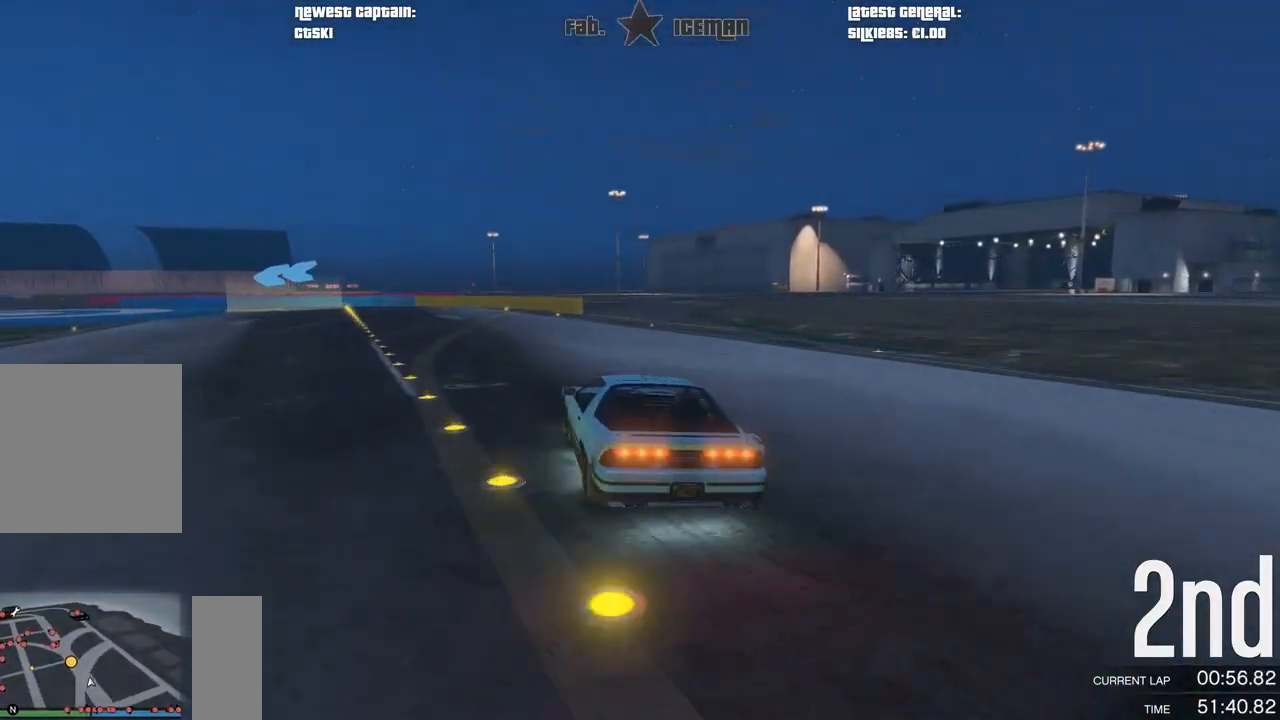
{"buttons": [], "left_stick": "down-left", "right_stick": "center", "events": [[83, "left_stick", "center"], [271, "left_stick", "down-left"], [417, "L2", "up"]]}
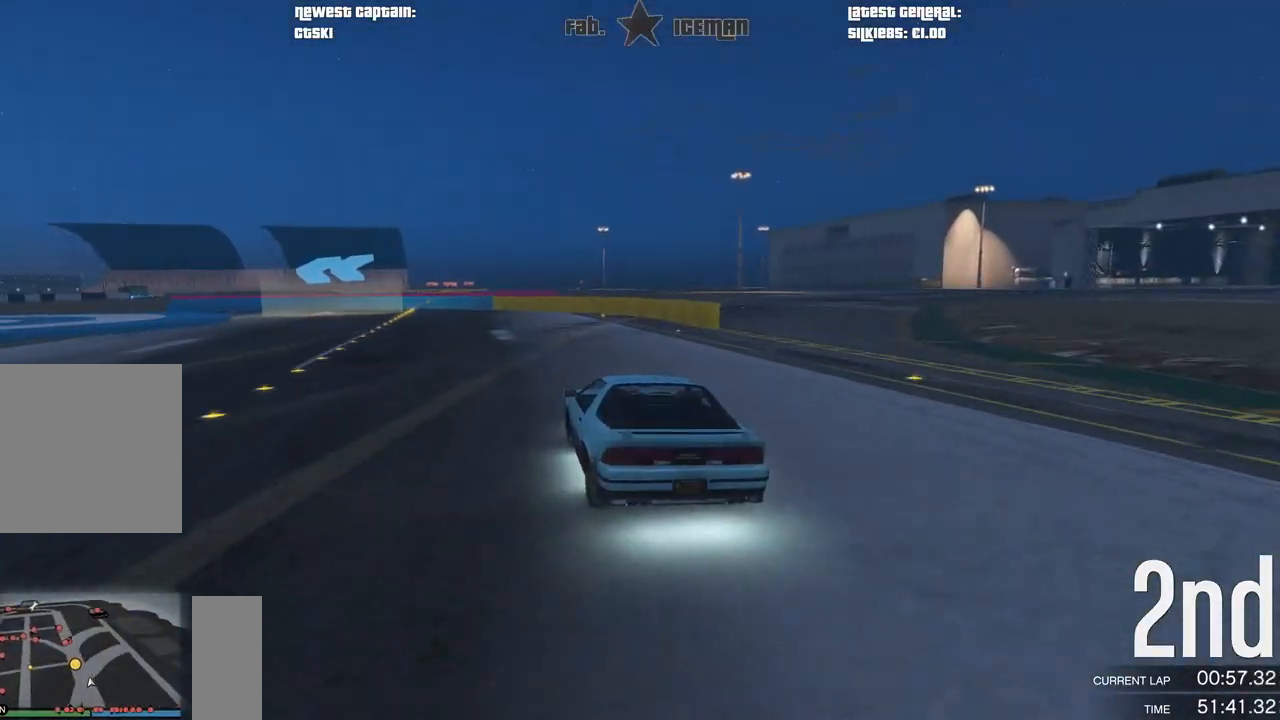
{"buttons": ["R2"], "left_stick": "down-left", "right_stick": "center", "events": [[83, "left_stick", "center"], [146, "left_stick", "left"], [208, "left_stick", "down-left"], [354, "R2", "down"], [354, "left_stick", "center"], [417, "left_stick", "down-left"]]}
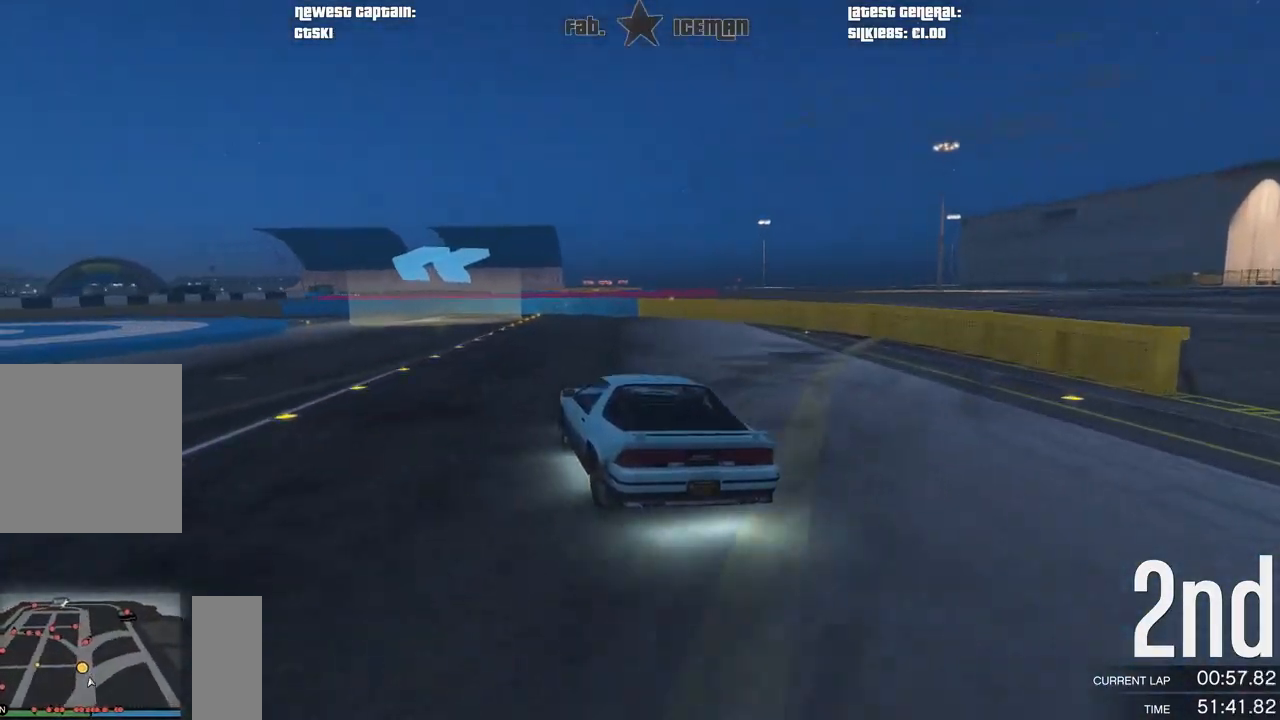
{"buttons": [], "left_stick": "down-left", "right_stick": "center", "events": [[104, "left_stick", "center"], [188, "left_stick", "down-left"], [438, "R2", "up"]]}
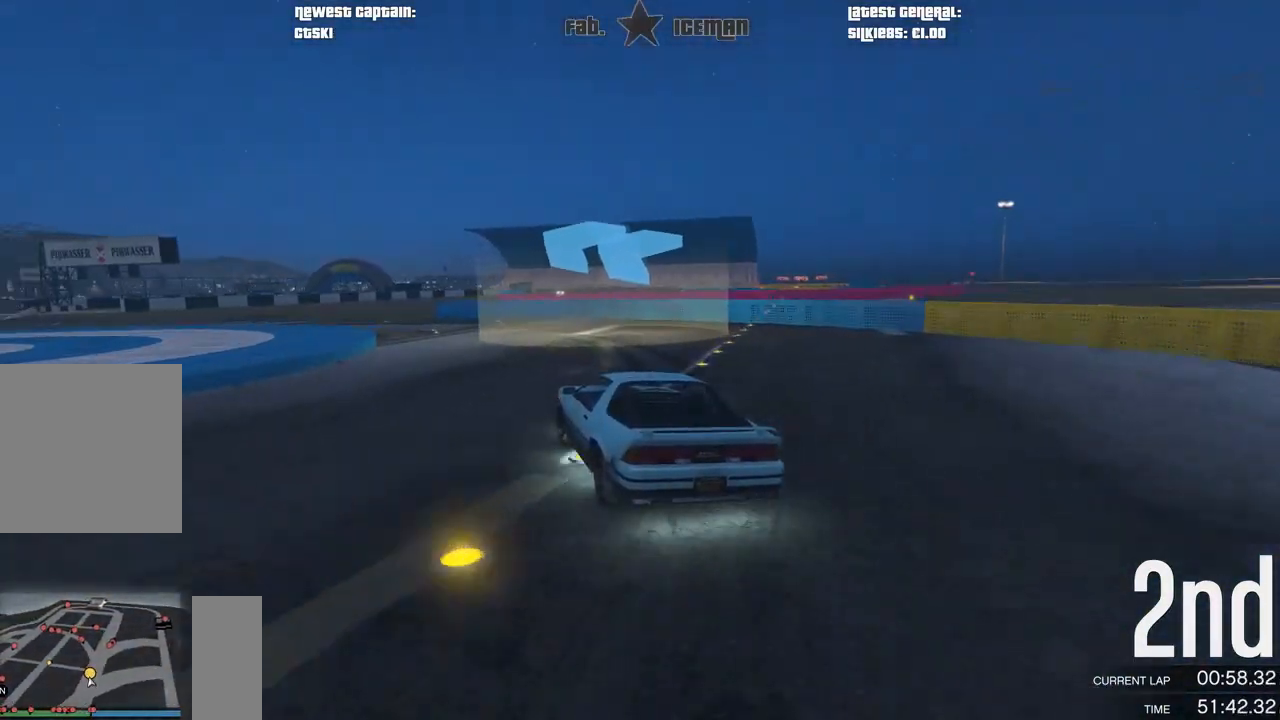
{"buttons": ["R2"], "left_stick": "down-left", "right_stick": "center", "events": [[83, "R2", "down"]]}
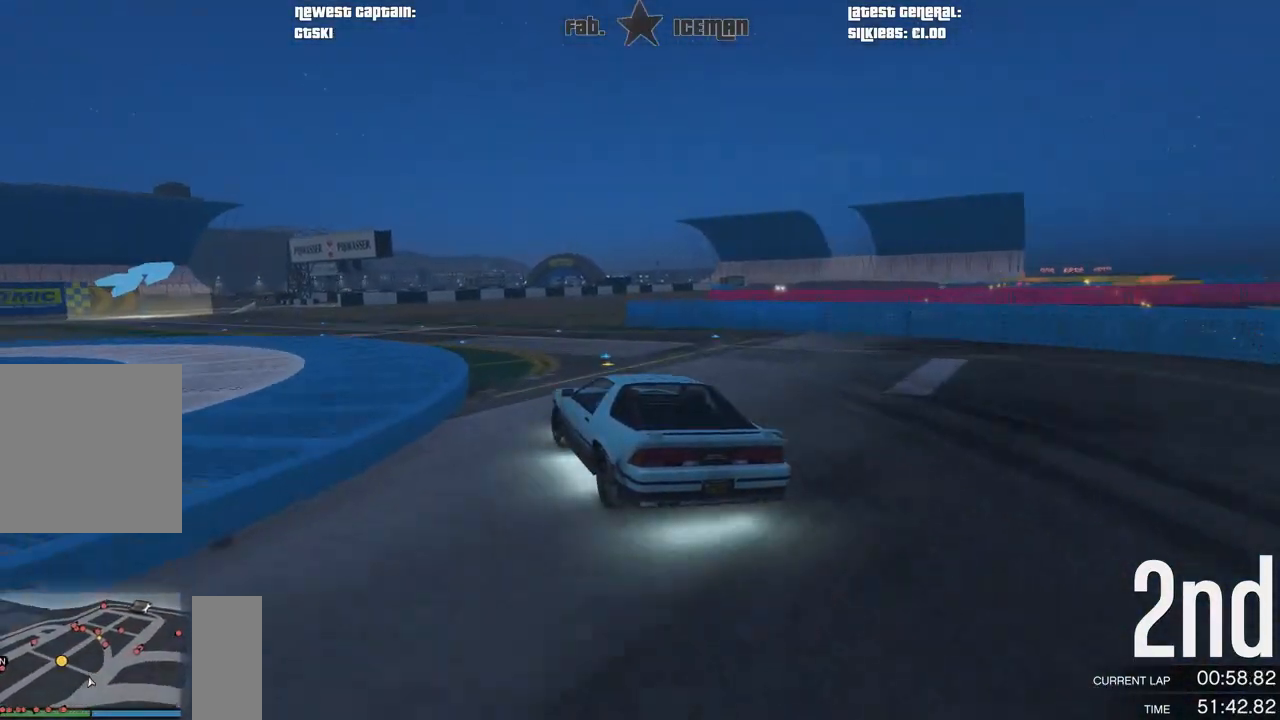
{"buttons": ["R2"], "left_stick": "down-left", "right_stick": "center", "events": []}